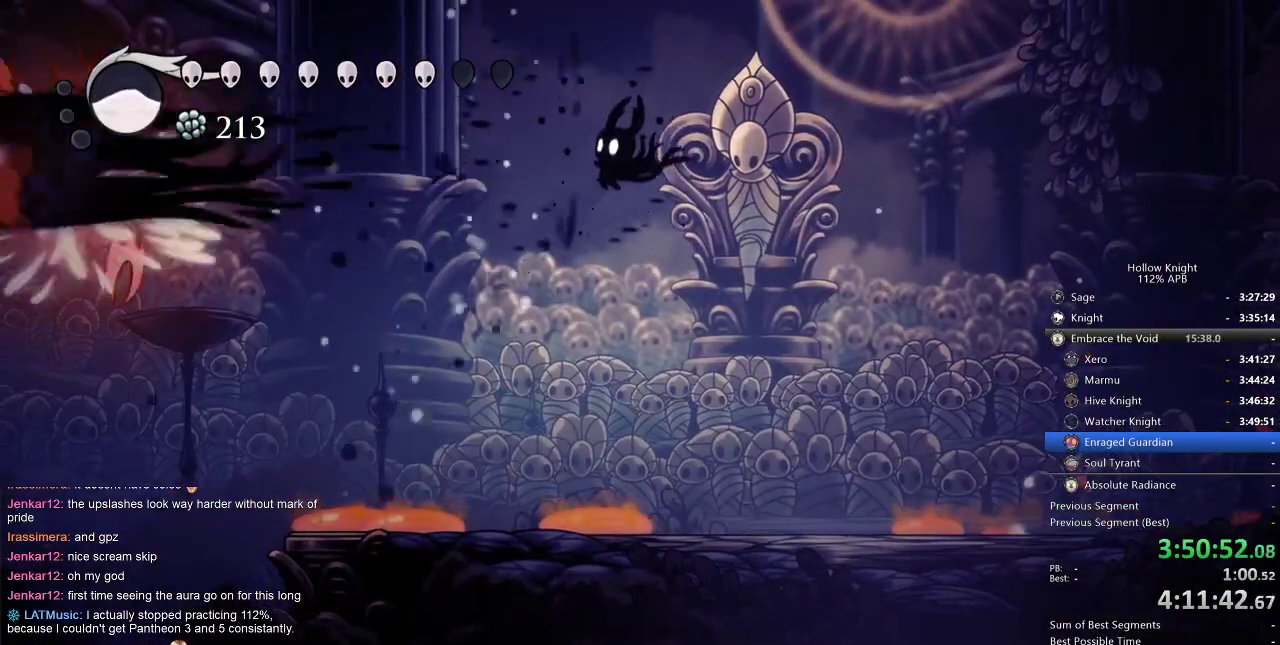
Gameplay with keyboard; each line is a JSON object with the keys held at the frame after it. "events" lists presses ("down") and releases ("up") of "cdash", "dash", "dnail", "down", "heal", "inv", "jump", "left", "nail", "right", "spell" and "up" between this image and that frame as [ms after this image, input, new state], when the widget could be followed in between. No other keys are recorded. Mouse input is not recorded. Key names are as the overlay labels them; some are game actions (e.g. jump) rather than physical keys.
{"keys": [], "events": [[500, "right", "up"]]}
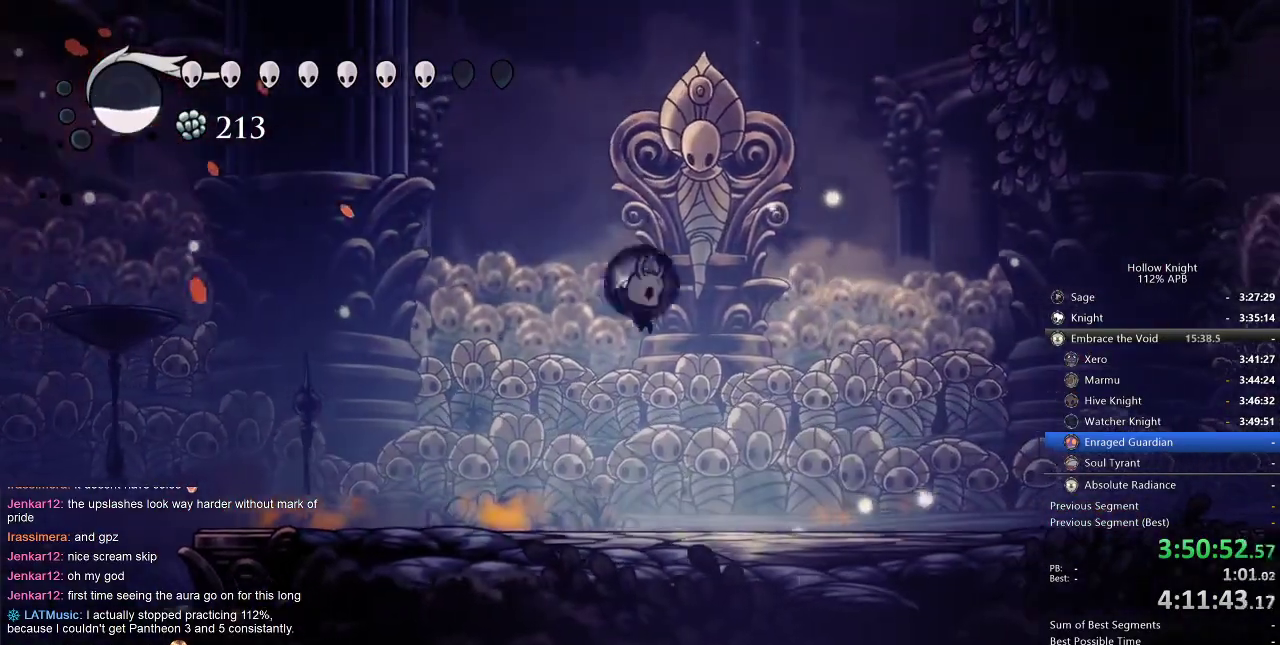
{"keys": [], "events": []}
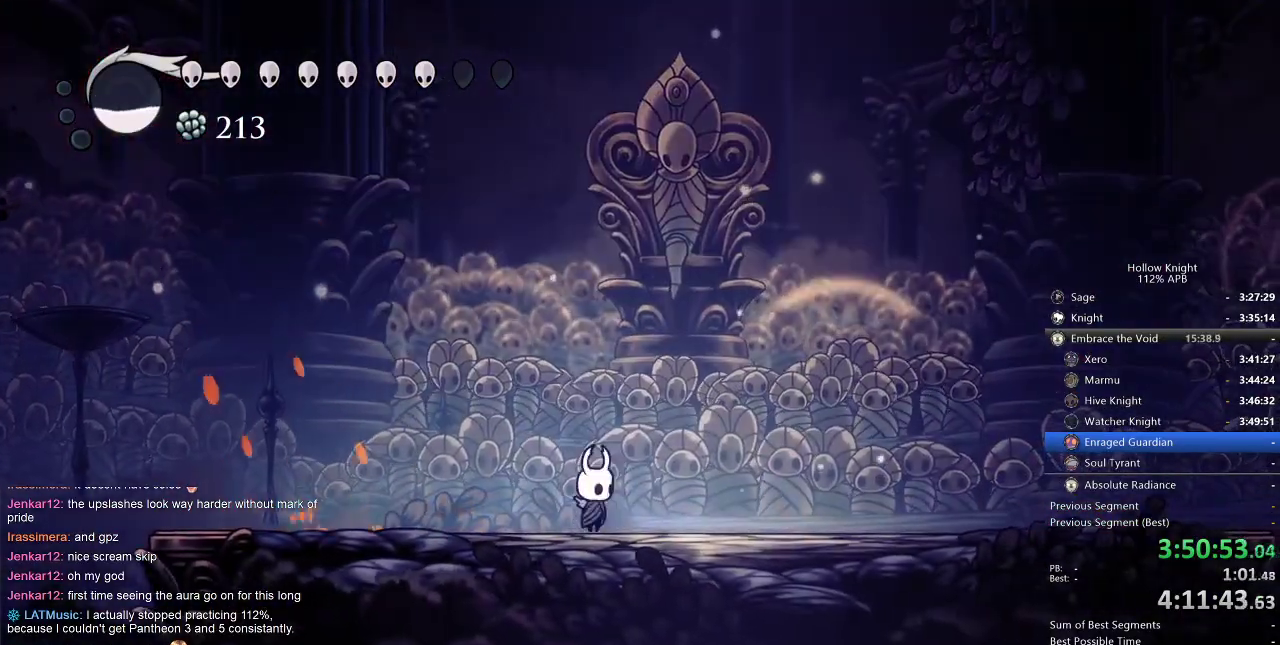
{"keys": [], "events": [[50, "left", "down"], [284, "left", "up"]]}
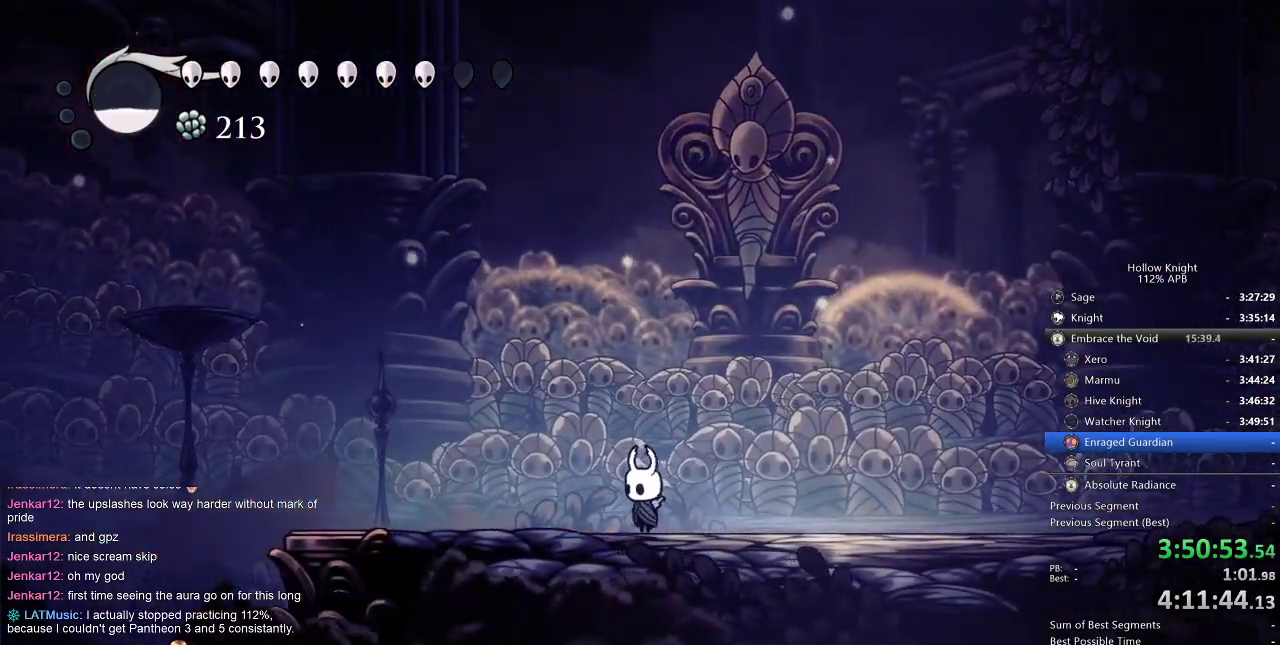
{"keys": [], "events": [[67, "right", "down"], [200, "right", "up"], [300, "right", "down"], [400, "right", "up"]]}
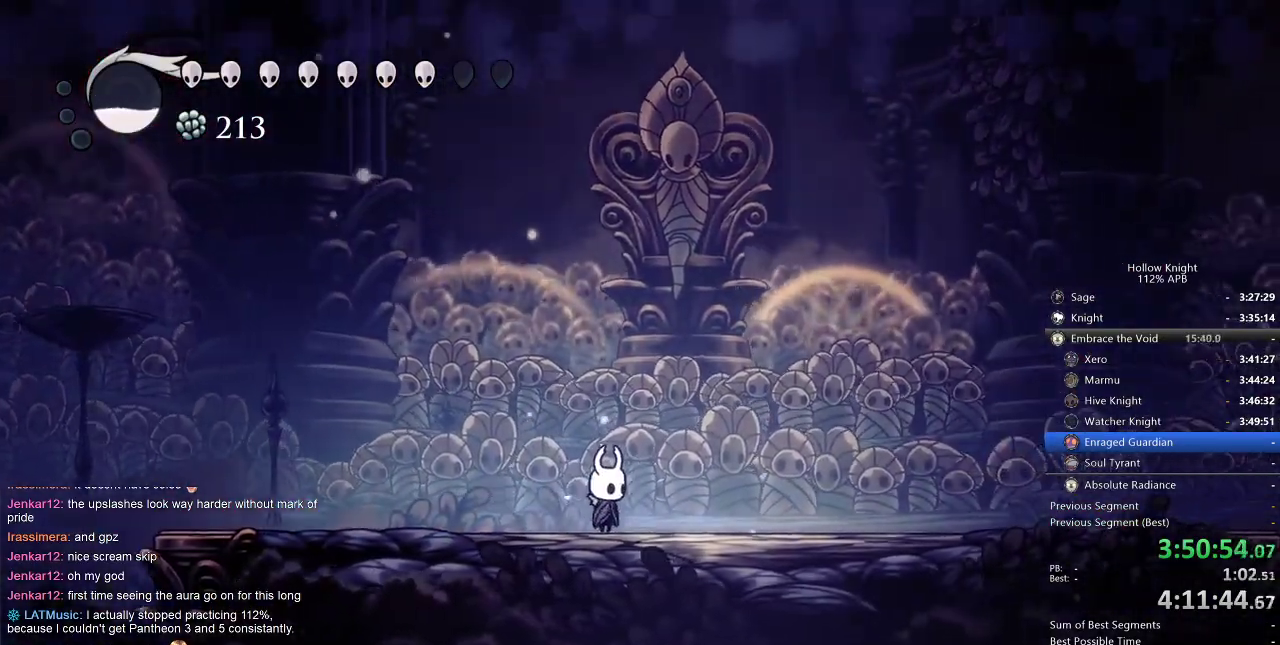
{"keys": [], "events": []}
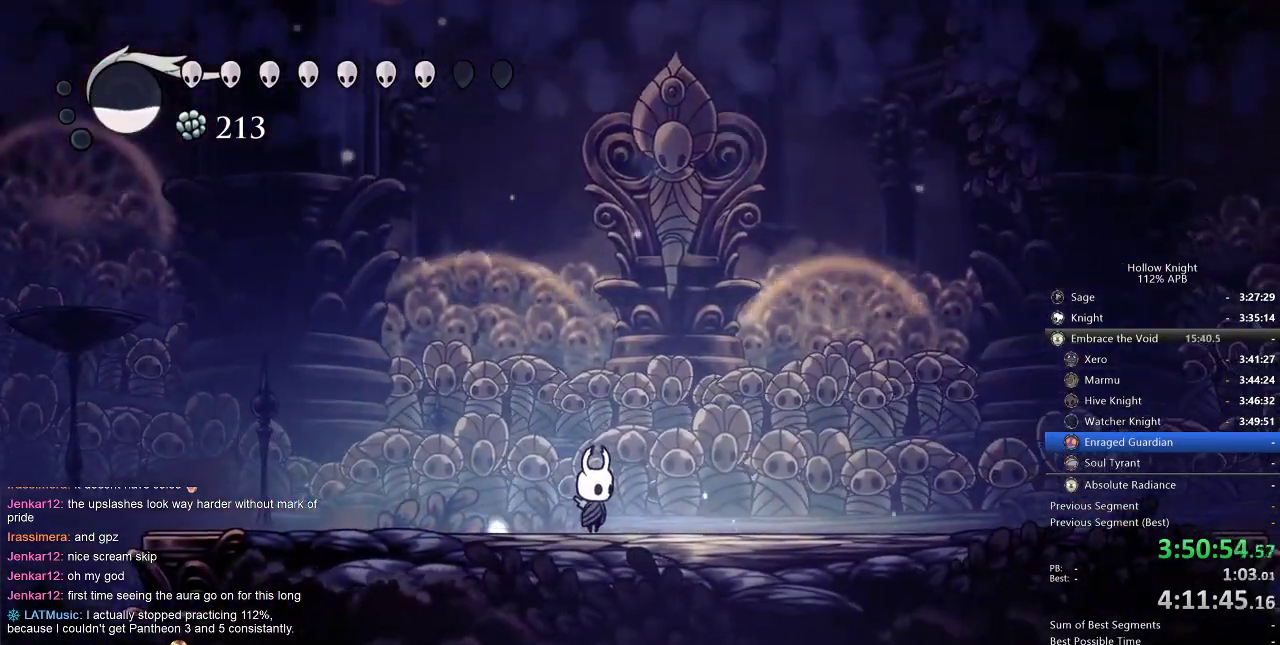
{"keys": [], "events": []}
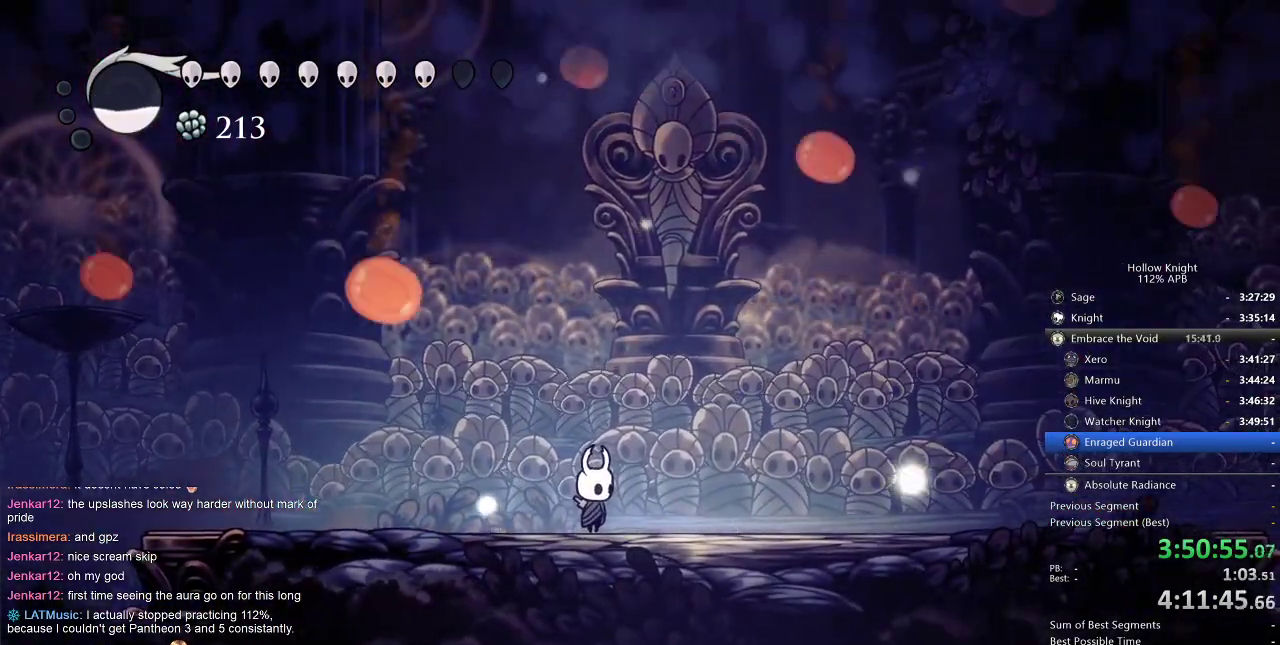
{"keys": [], "events": [[200, "right", "down"], [450, "right", "up"]]}
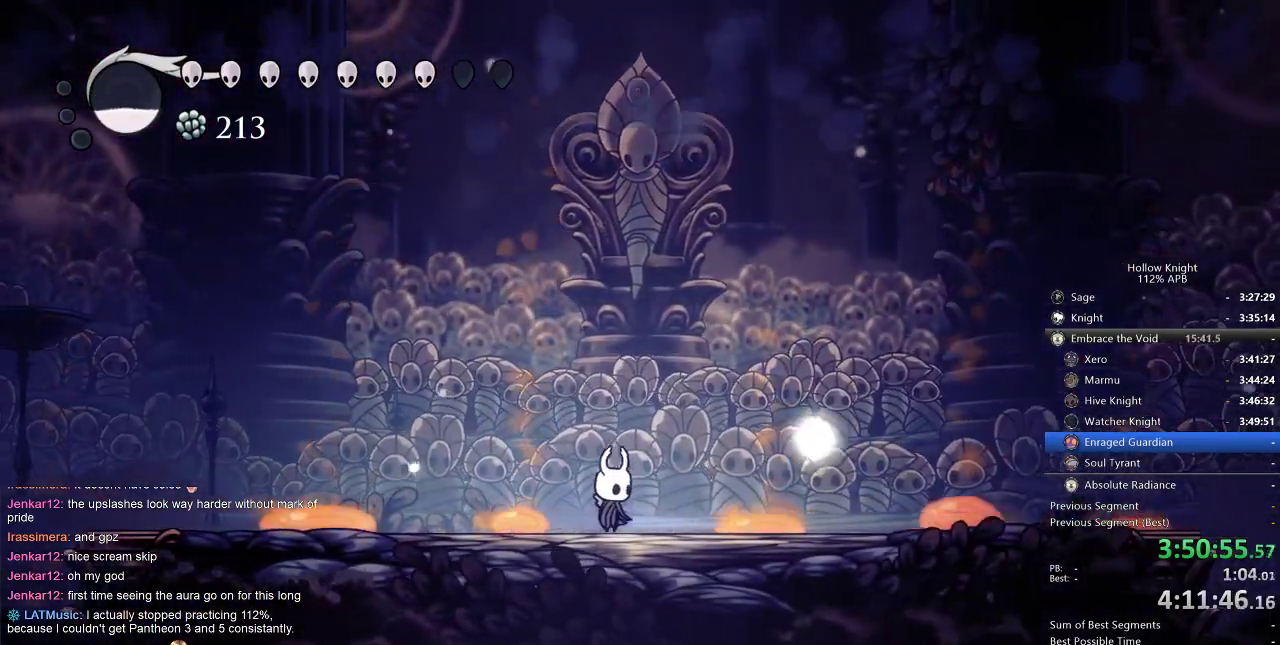
{"keys": ["left"], "events": [[367, "right", "down"], [400, "right", "up"], [467, "left", "down"]]}
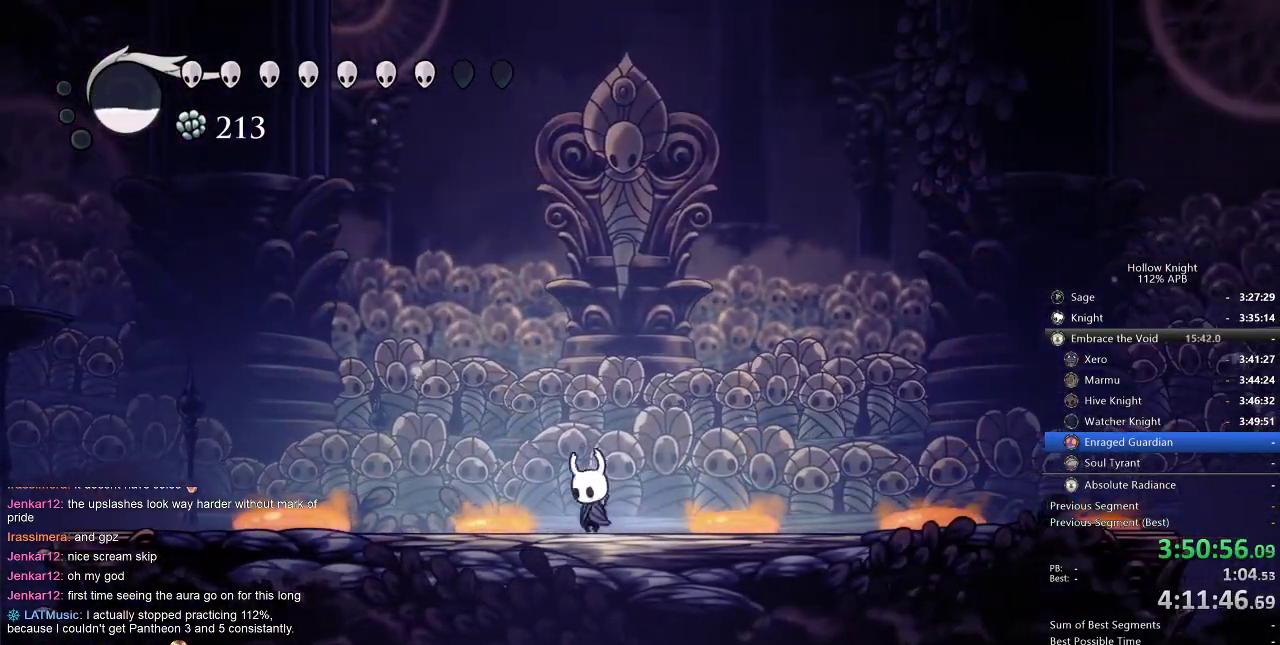
{"keys": [], "events": [[50, "left", "up"]]}
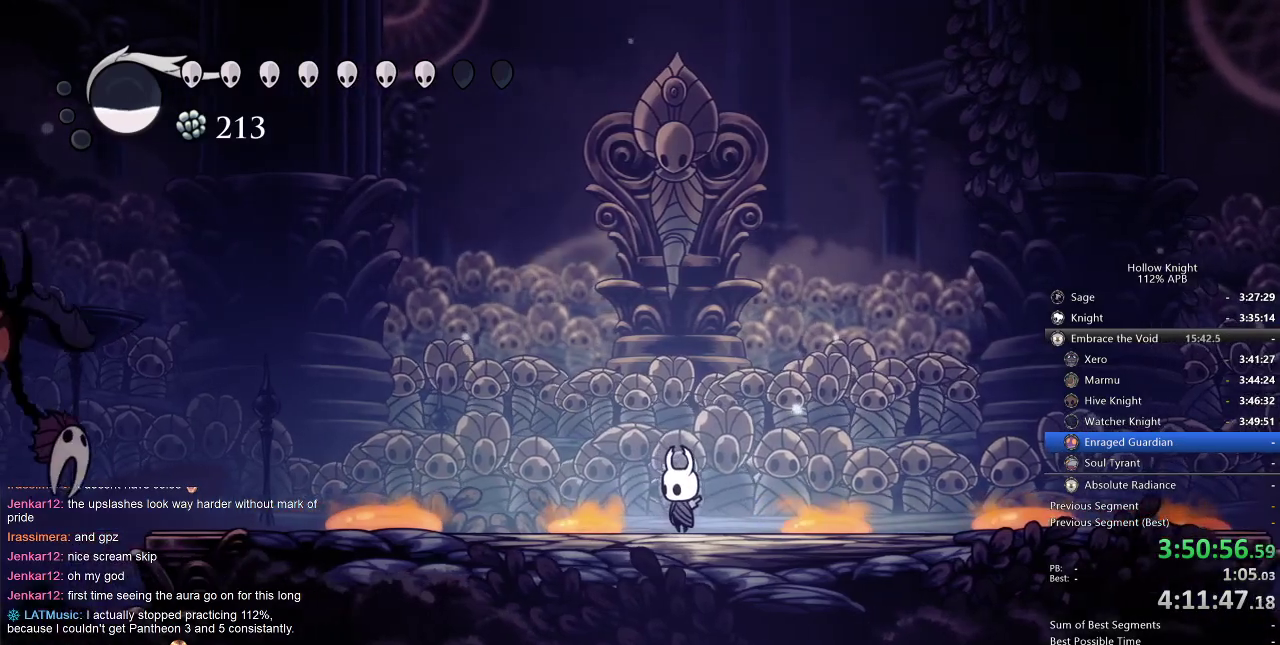
{"keys": [], "events": []}
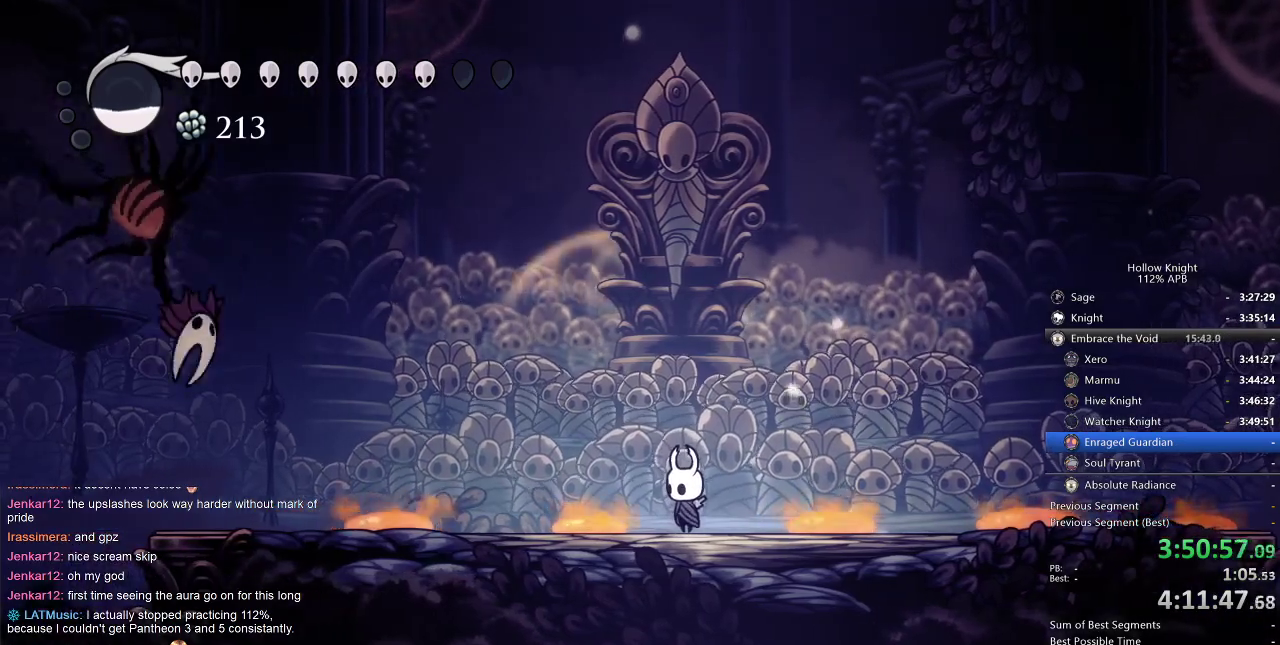
{"keys": ["jump", "right"], "events": [[384, "right", "down"], [417, "jump", "down"]]}
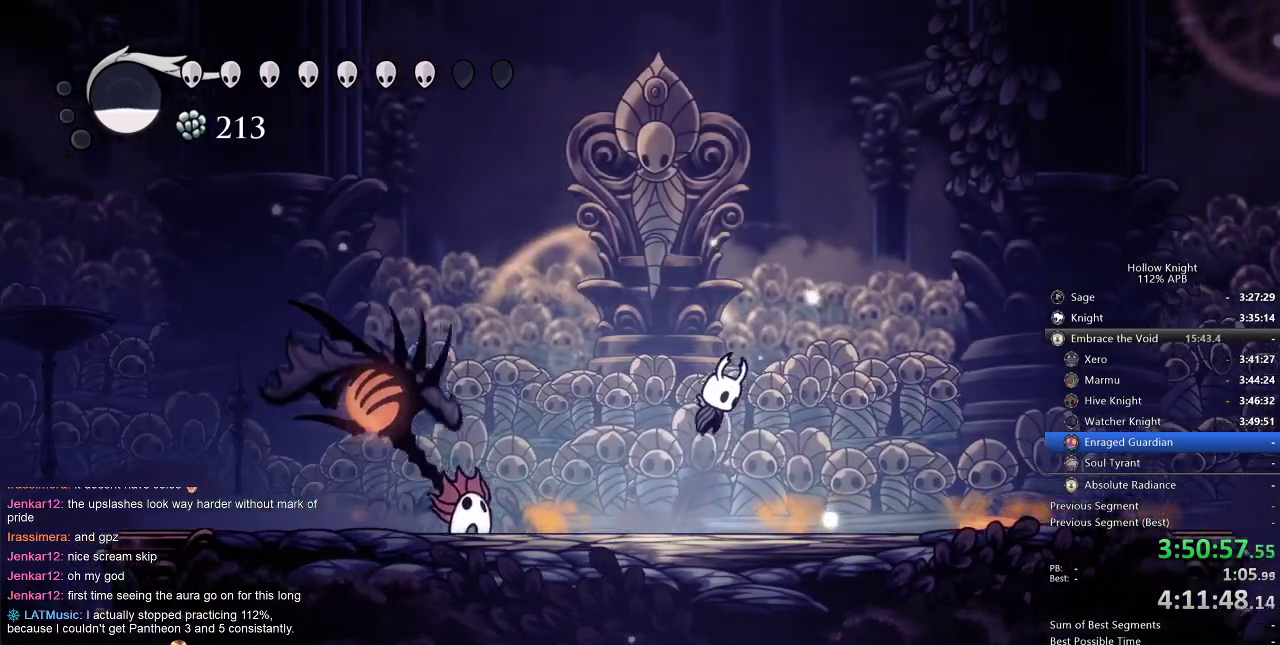
{"keys": ["right"], "events": [[150, "left", "down"], [200, "down", "down"], [200, "right", "up"], [334, "nail", "down"], [384, "jump", "up"], [434, "left", "up"], [434, "nail", "up"], [434, "right", "down"], [467, "down", "up"]]}
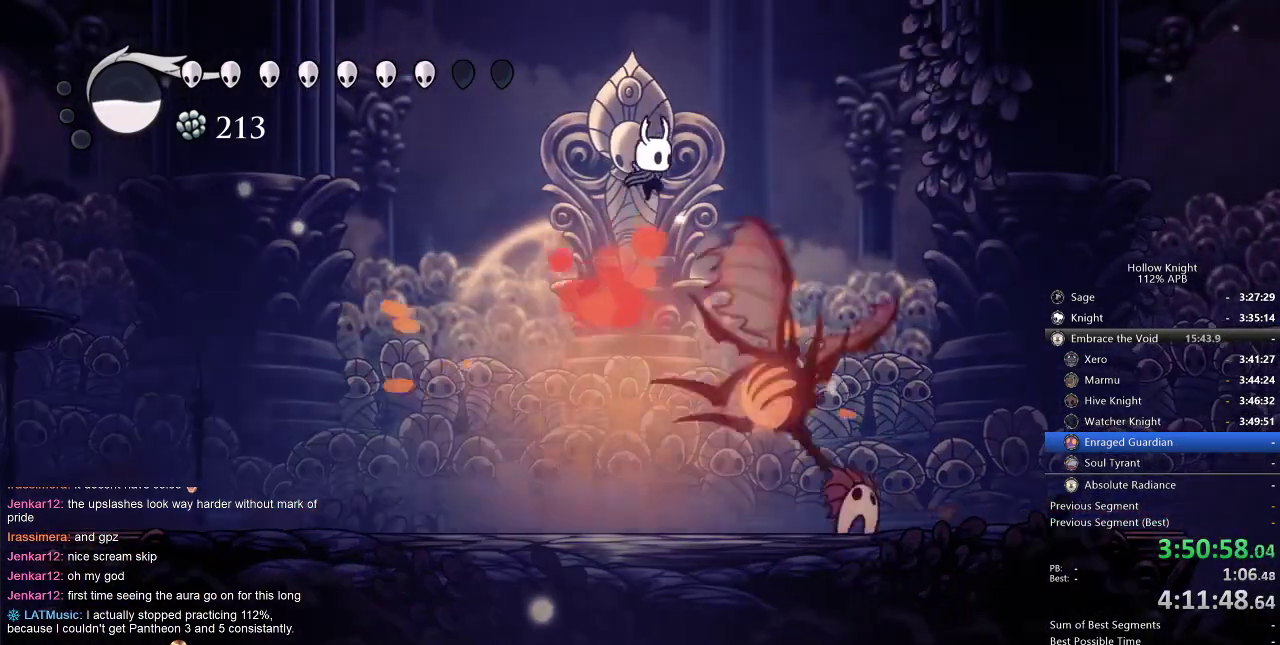
{"keys": ["right"], "events": [[350, "spell", "down"], [450, "spell", "up"]]}
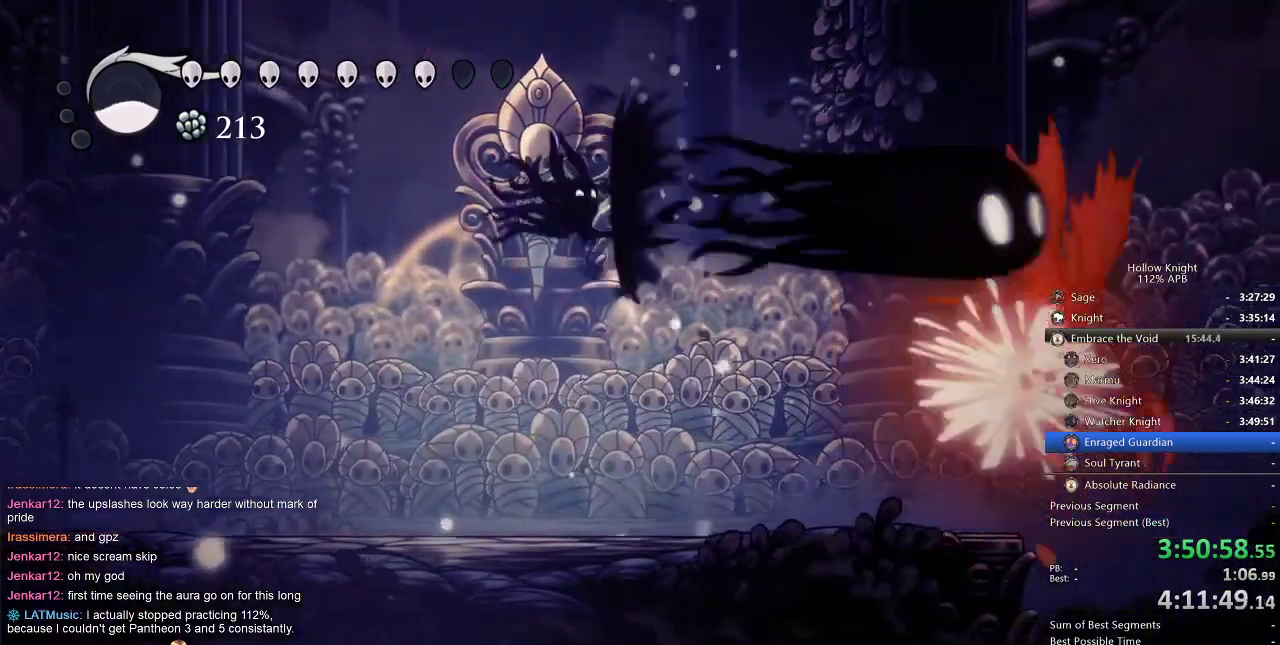
{"keys": [], "events": [[234, "right", "up"]]}
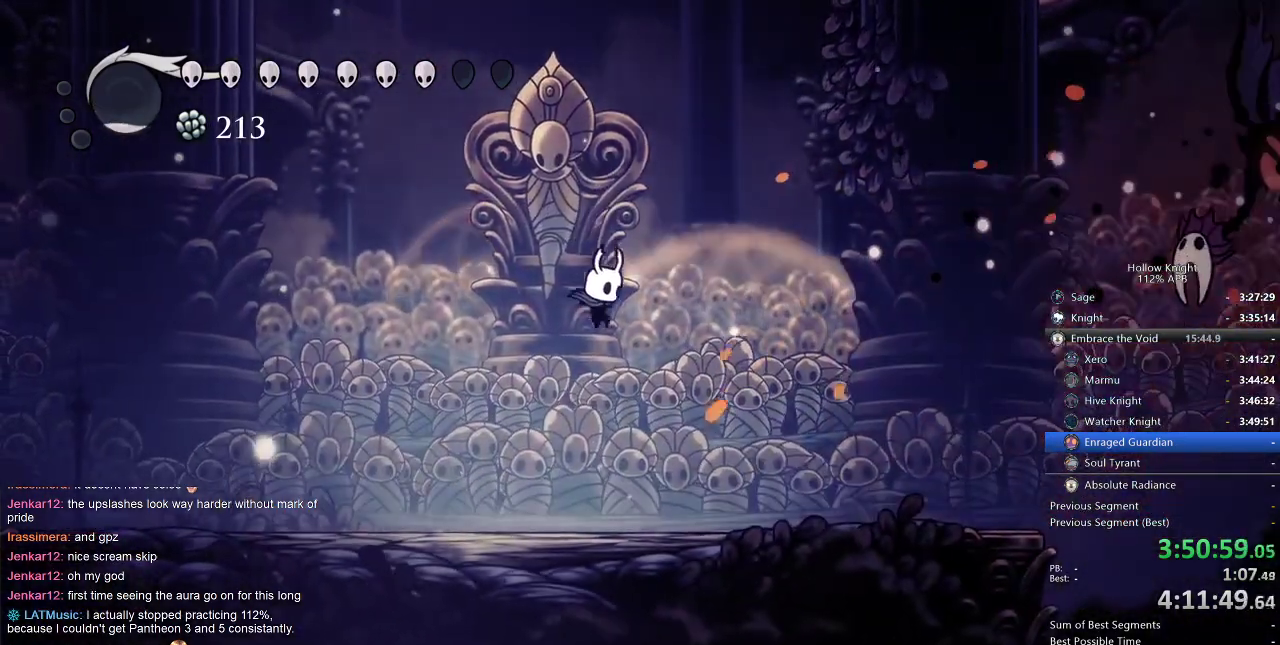
{"keys": [], "events": [[200, "right", "down"], [467, "right", "up"]]}
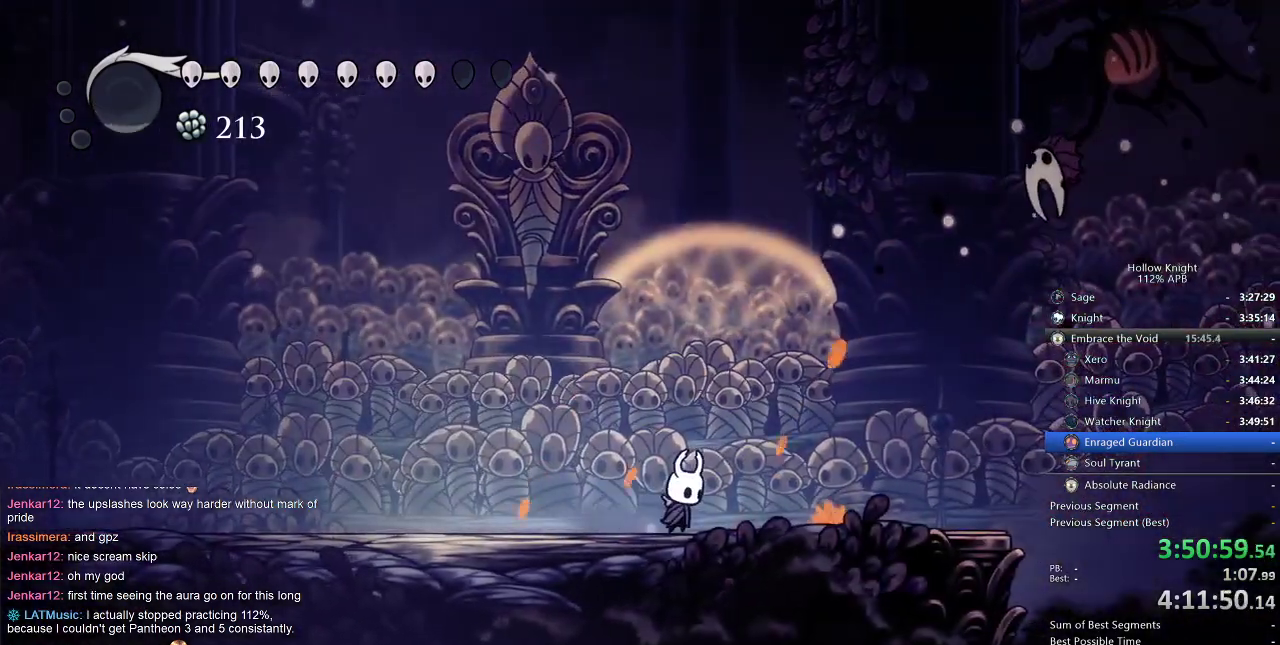
{"keys": ["left"], "events": [[167, "left", "down"]]}
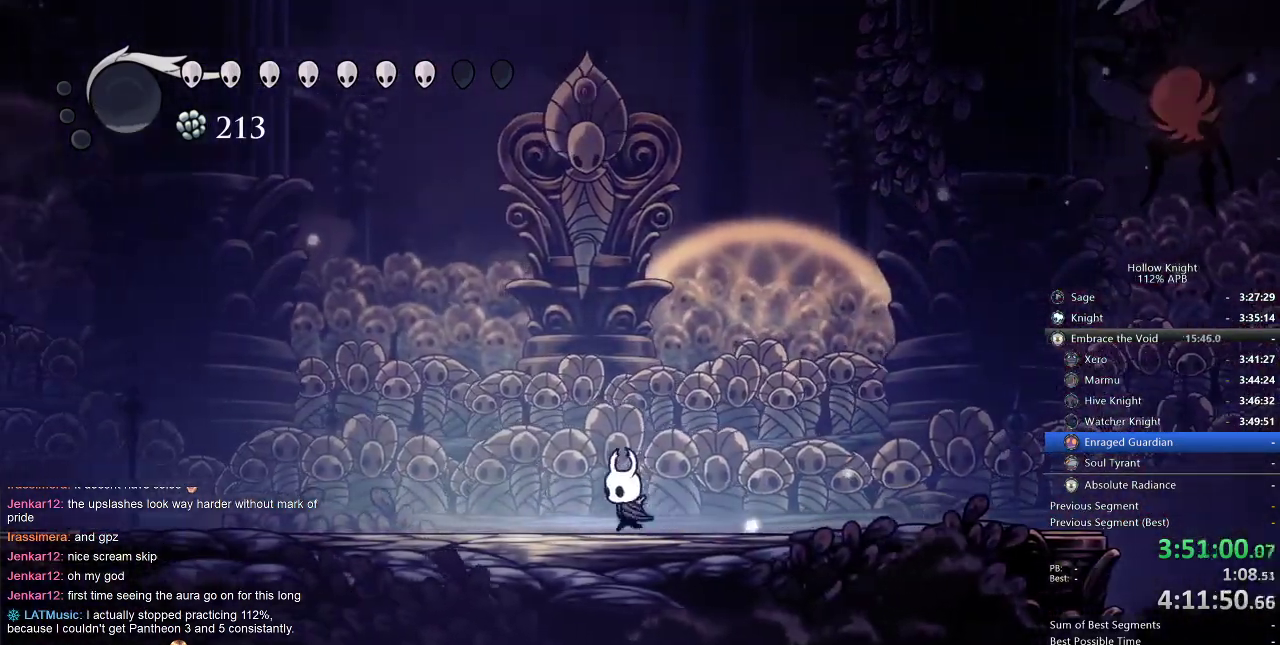
{"keys": [], "events": [[50, "left", "up"]]}
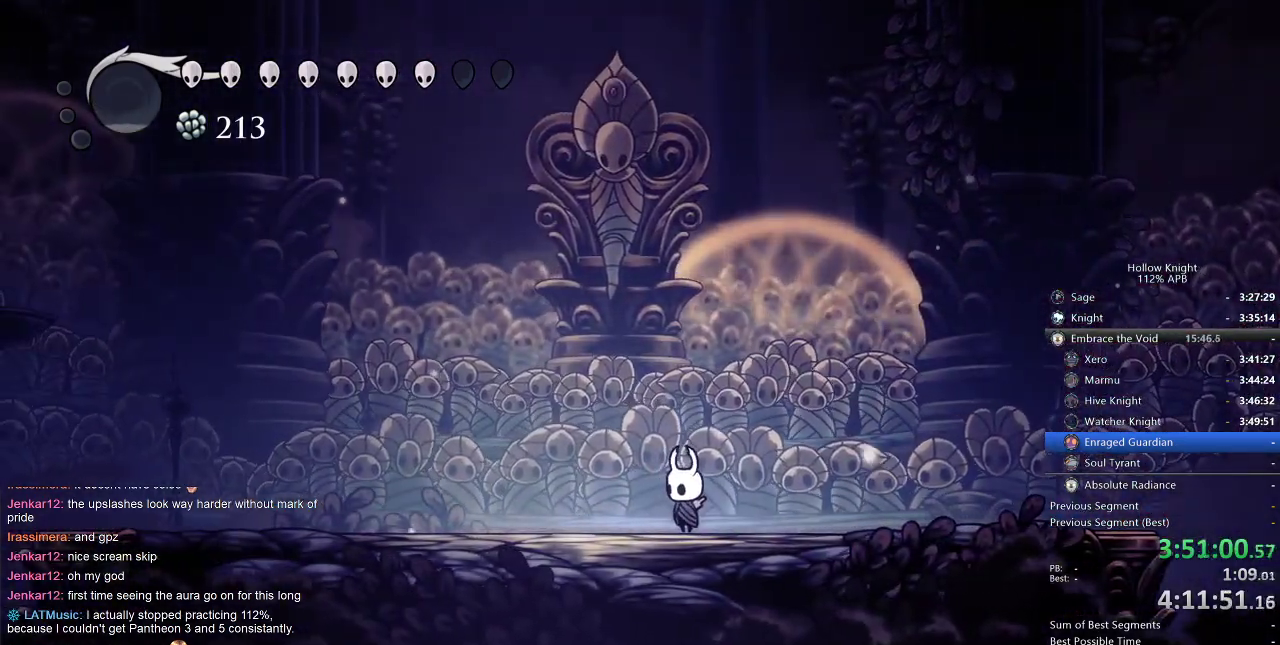
{"keys": [], "events": [[334, "left", "down"], [417, "left", "up"]]}
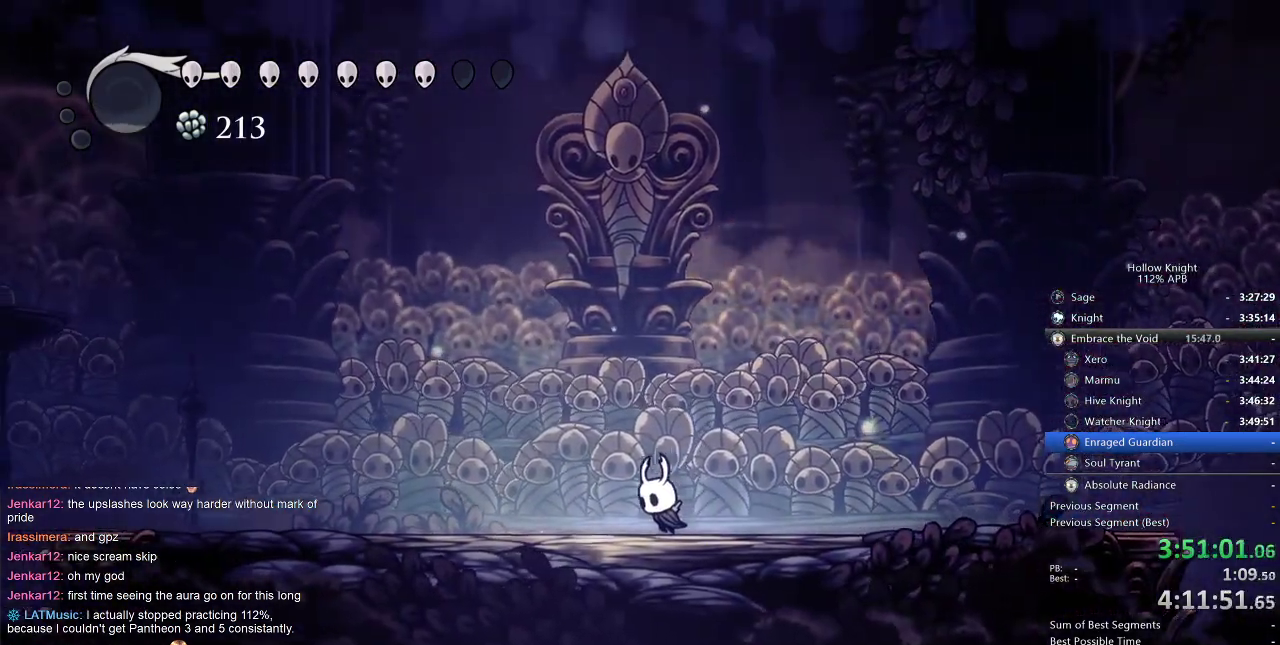
{"keys": [], "events": [[17, "left", "down"], [67, "left", "up"]]}
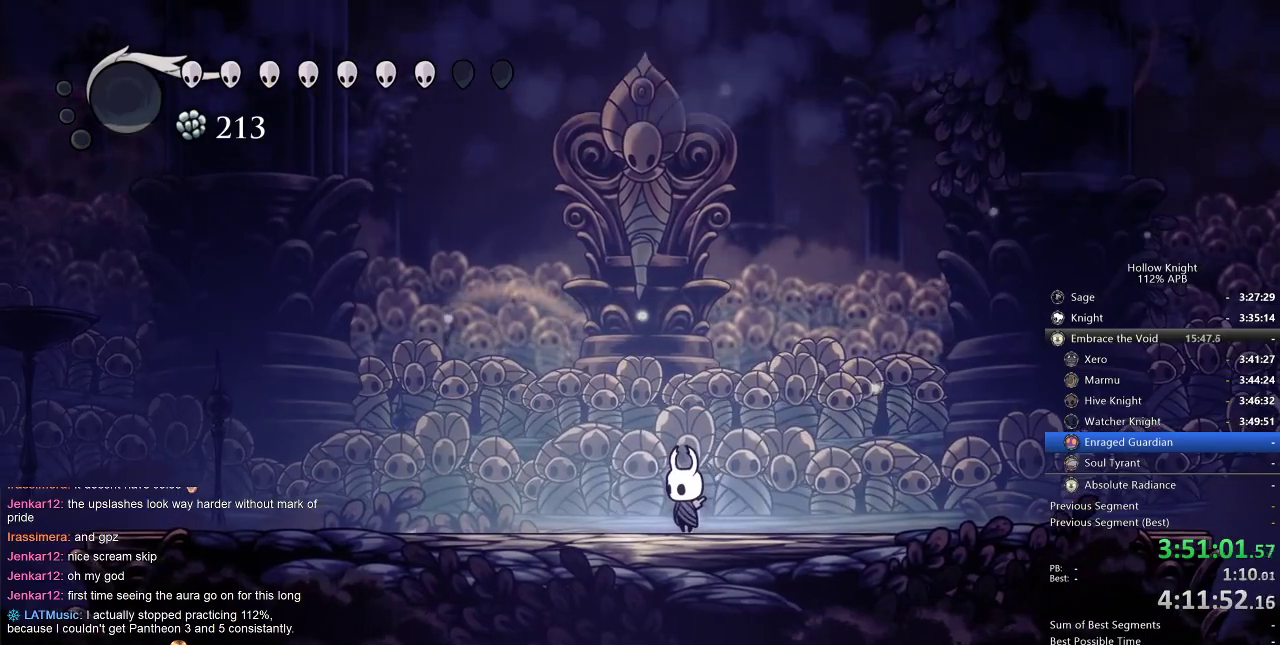
{"keys": [], "events": []}
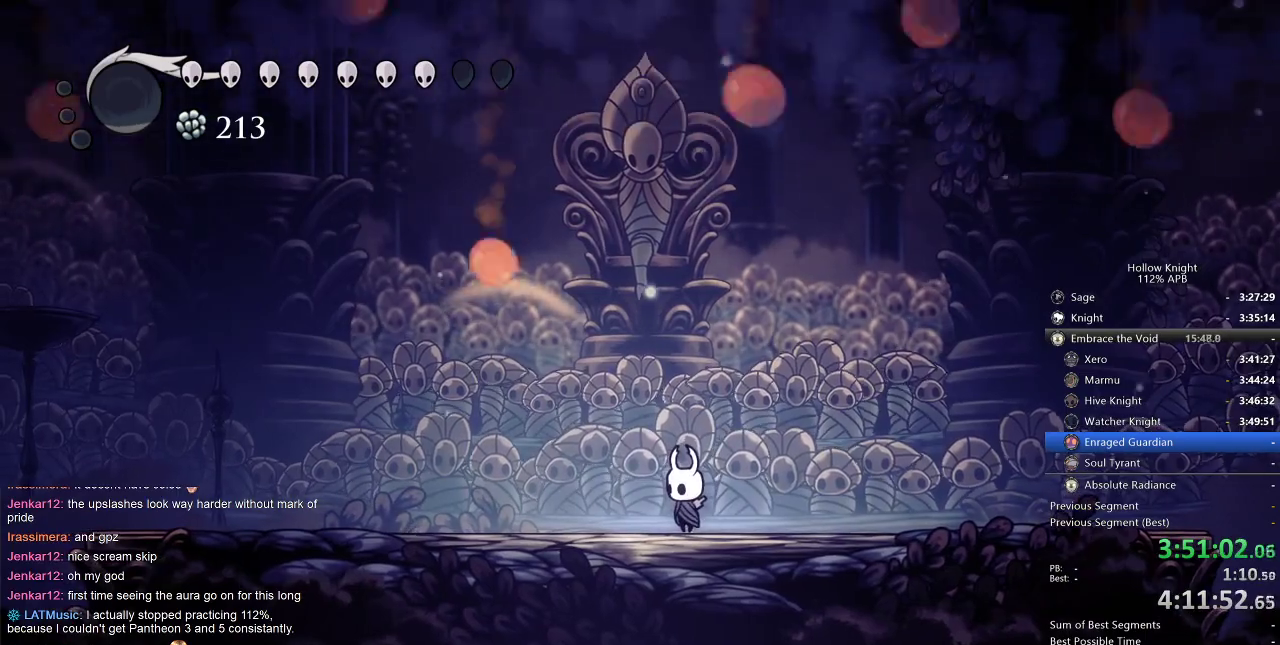
{"keys": [], "events": [[117, "left", "down"], [184, "left", "up"], [284, "left", "down"], [334, "left", "up"]]}
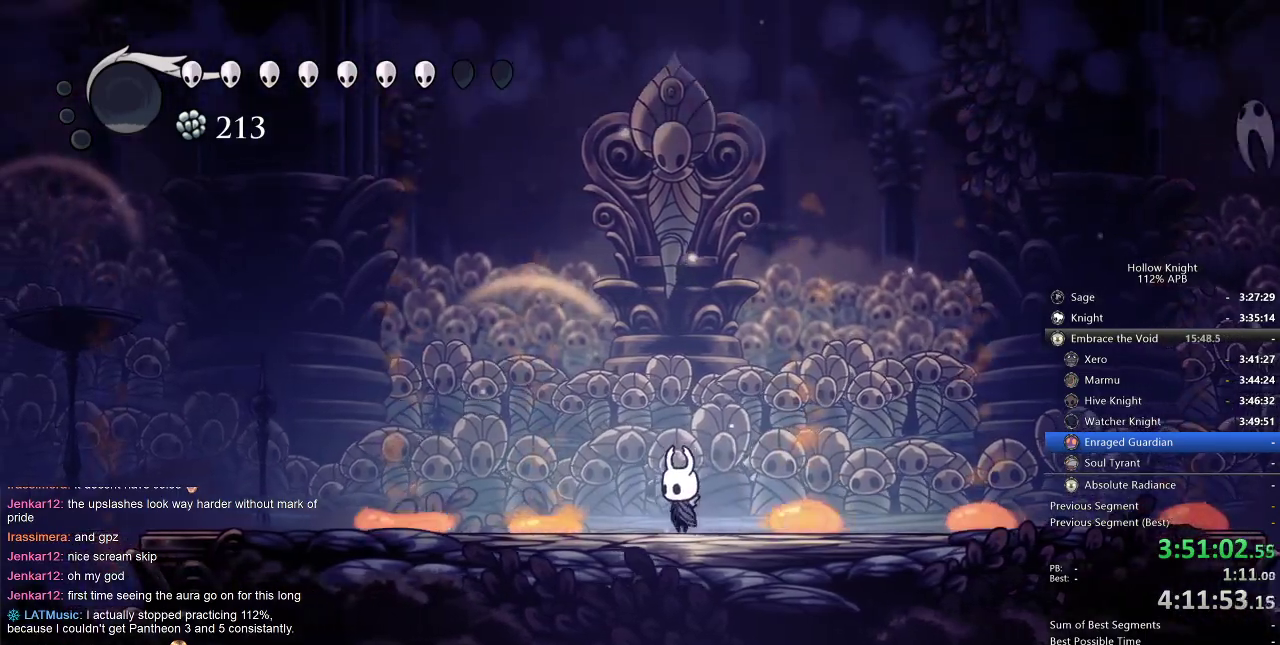
{"keys": [], "events": [[450, "right", "down"], [500, "right", "up"]]}